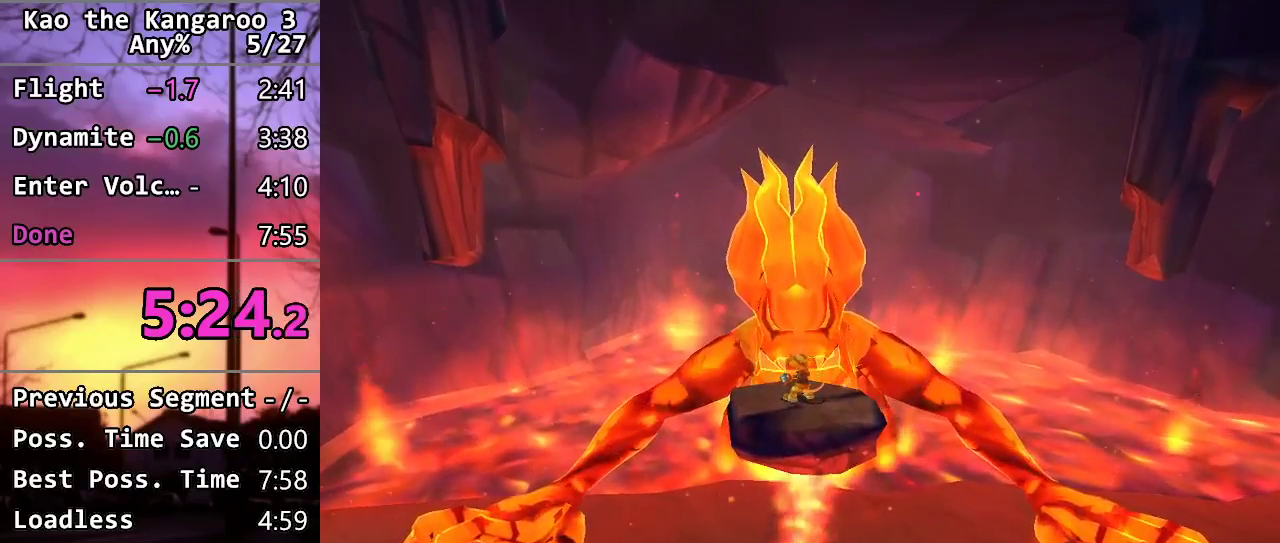
Gameplay with a controller (PlayStation layout); each line is a JSON object with the inputs held at the frame after it. "events" lists button and stick changes between this image and that frame as [ms after this image, input, new state], when the widget could be followed in between.
{"buttons": [], "left_stick": "center", "right_stick": "center", "events": [[17, "TRIANGLE", "up"], [117, "TRIANGLE", "down"], [167, "TRIANGLE", "up"], [267, "TRIANGLE", "down"], [333, "TRIANGLE", "up"], [417, "TRIANGLE", "down"], [483, "TRIANGLE", "up"]]}
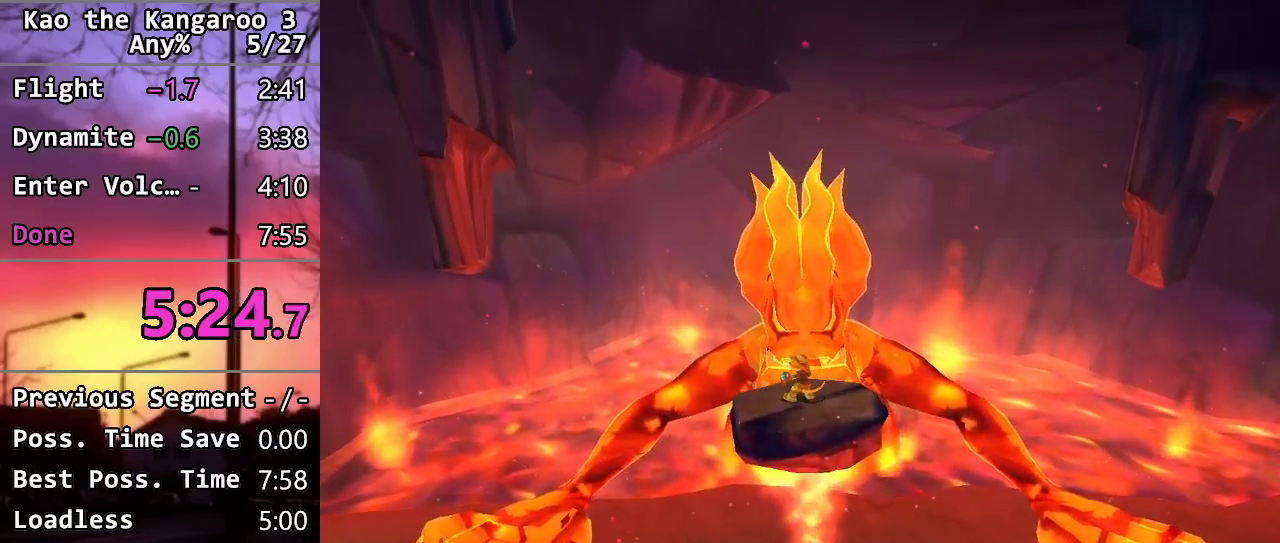
{"buttons": [], "left_stick": "center", "right_stick": "center", "events": [[67, "TRIANGLE", "down"], [150, "TRIANGLE", "up"], [233, "TRIANGLE", "down"], [300, "TRIANGLE", "up"], [367, "TRIANGLE", "down"], [467, "TRIANGLE", "up"]]}
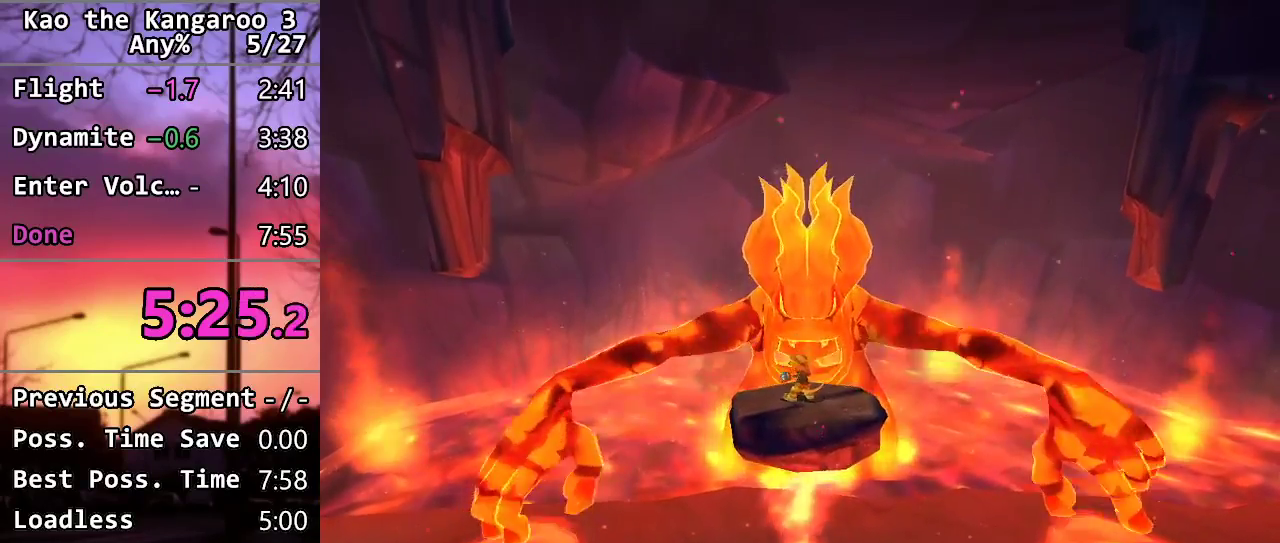
{"buttons": ["TRIANGLE"], "left_stick": "center", "right_stick": "center", "events": [[33, "TRIANGLE", "down"], [283, "TRIANGLE", "up"], [367, "TRIANGLE", "down"]]}
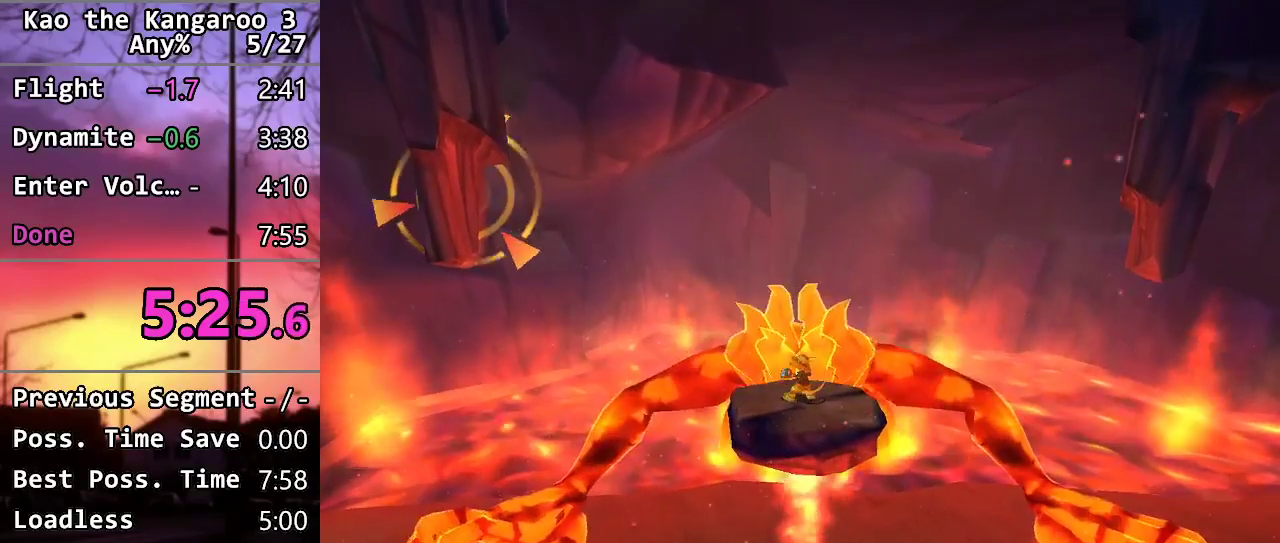
{"buttons": [], "left_stick": "up-right", "right_stick": "center", "events": [[67, "TRIANGLE", "up"], [117, "TRIANGLE", "down"], [183, "R1", "down"], [333, "R1", "up"], [400, "left_stick", "up-right"], [417, "TRIANGLE", "up"]]}
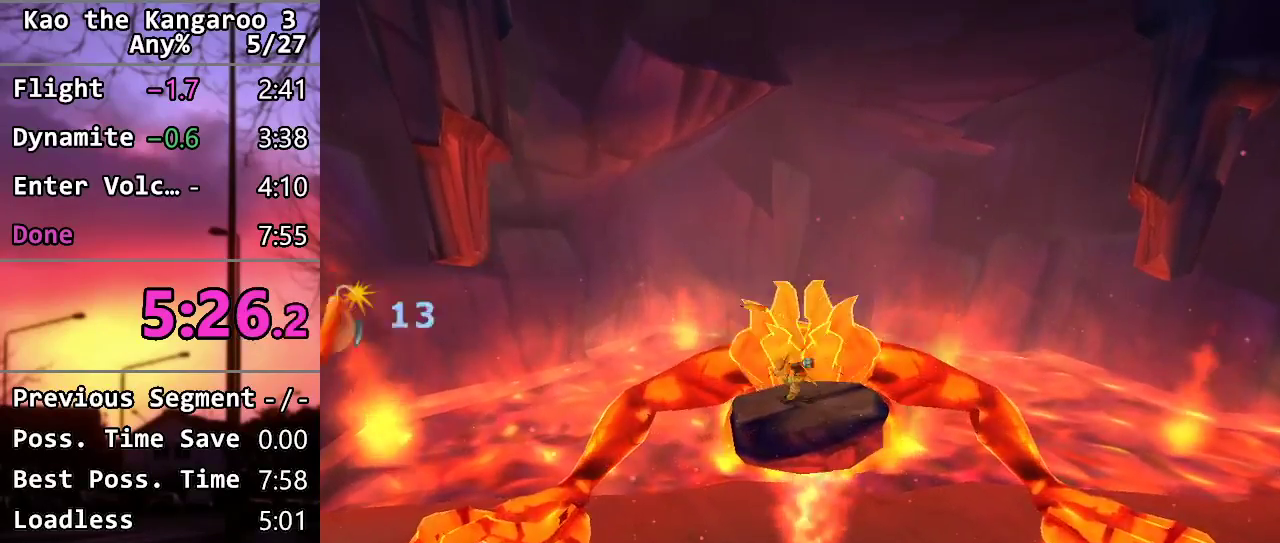
{"buttons": ["TRIANGLE", "R1"], "left_stick": "up-right", "right_stick": "center", "events": [[433, "TRIANGLE", "down"], [483, "R1", "down"]]}
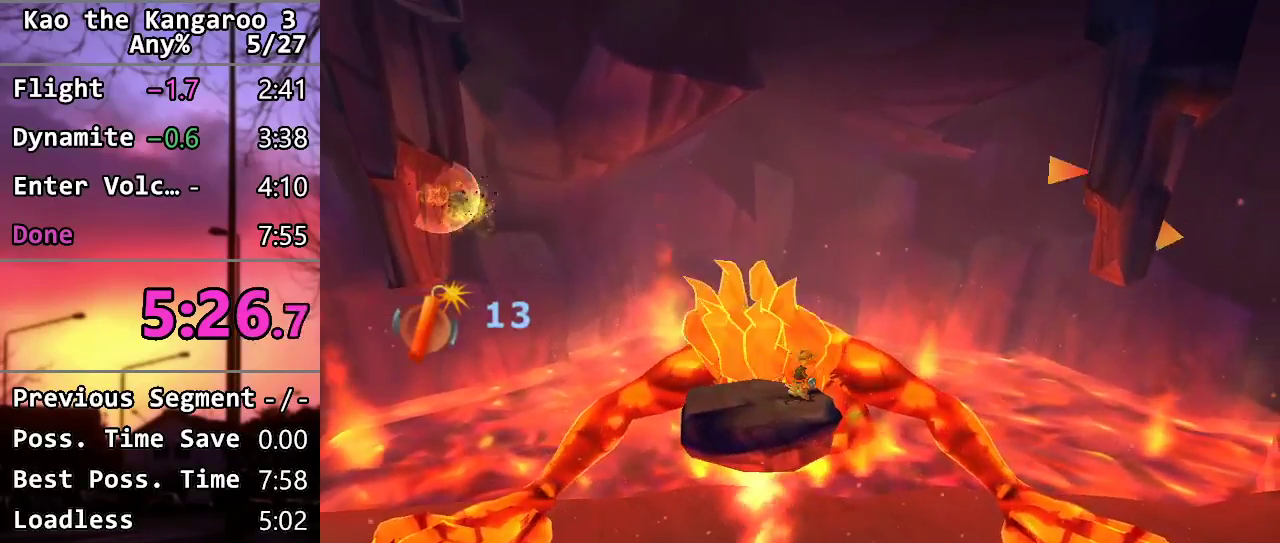
{"buttons": [], "left_stick": "down-right", "right_stick": "center", "events": [[100, "R1", "up"], [100, "TRIANGLE", "up"], [200, "left_stick", "center"], [433, "left_stick", "down-right"]]}
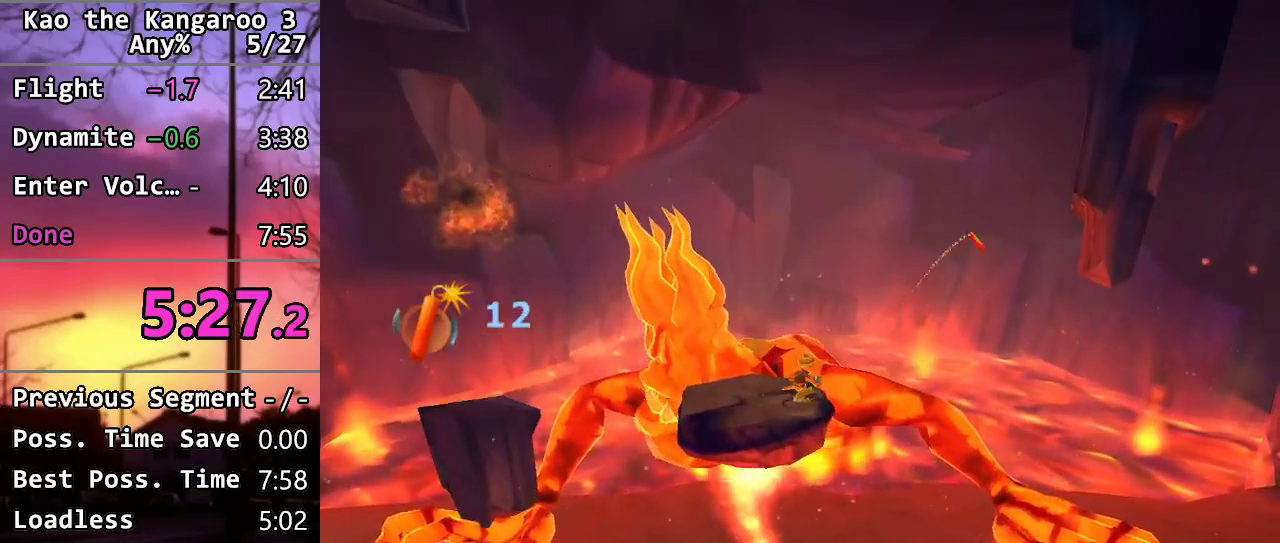
{"buttons": [], "left_stick": "down-right", "right_stick": "center", "events": [[250, "L1", "down"], [333, "L1", "up"]]}
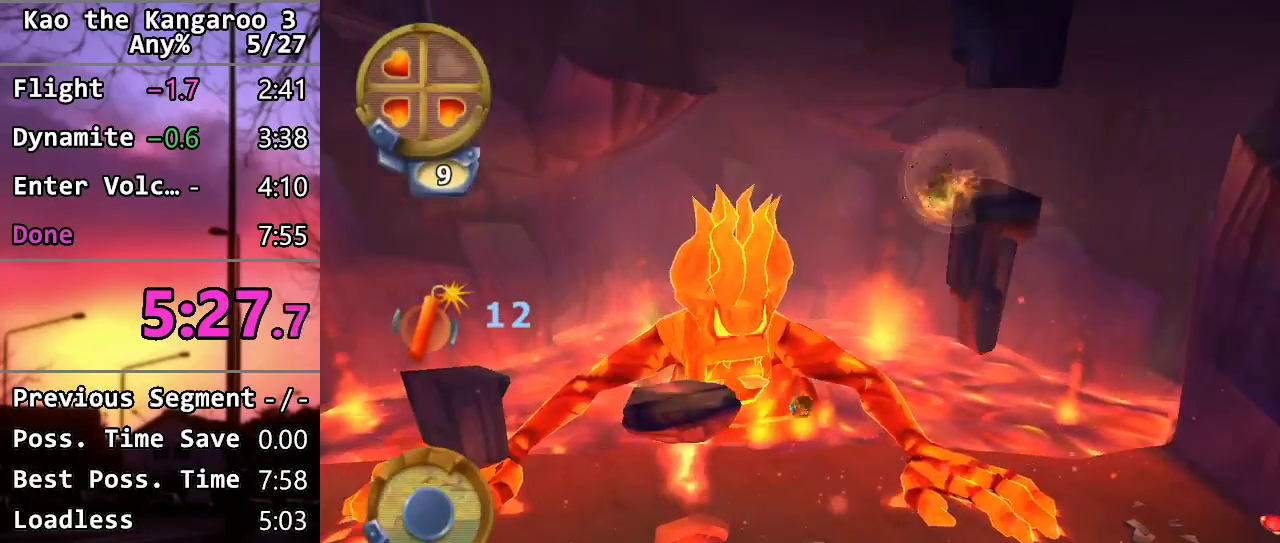
{"buttons": [], "left_stick": "up-right", "right_stick": "center", "events": [[33, "left_stick", "right"], [250, "left_stick", "up-right"]]}
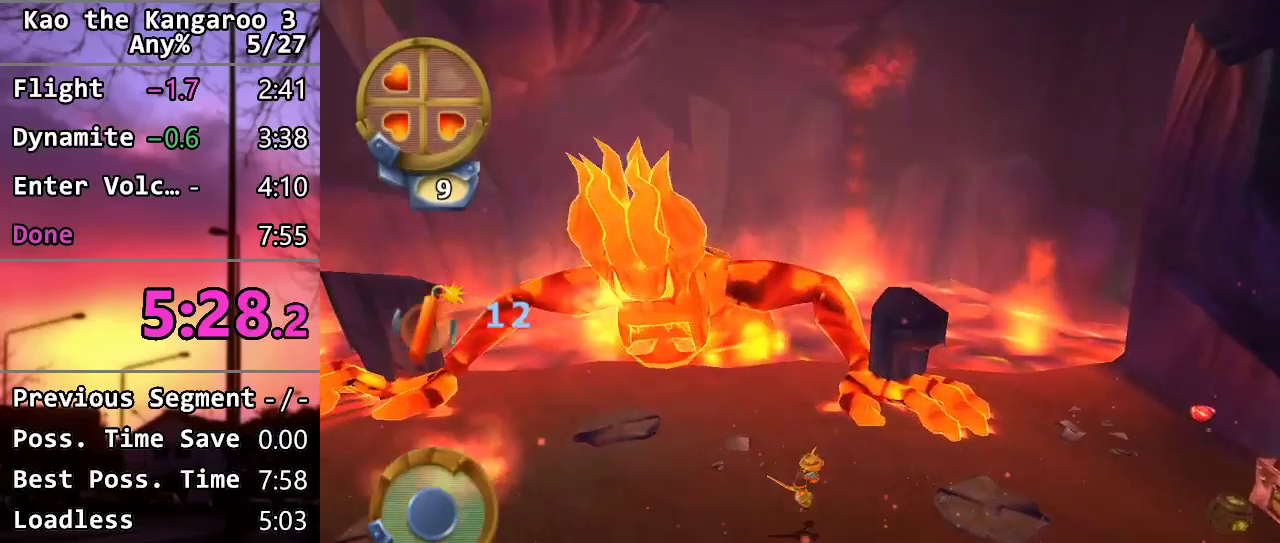
{"buttons": [], "left_stick": "right", "right_stick": "center", "events": [[183, "L1", "down"], [233, "left_stick", "right"], [267, "L1", "up"]]}
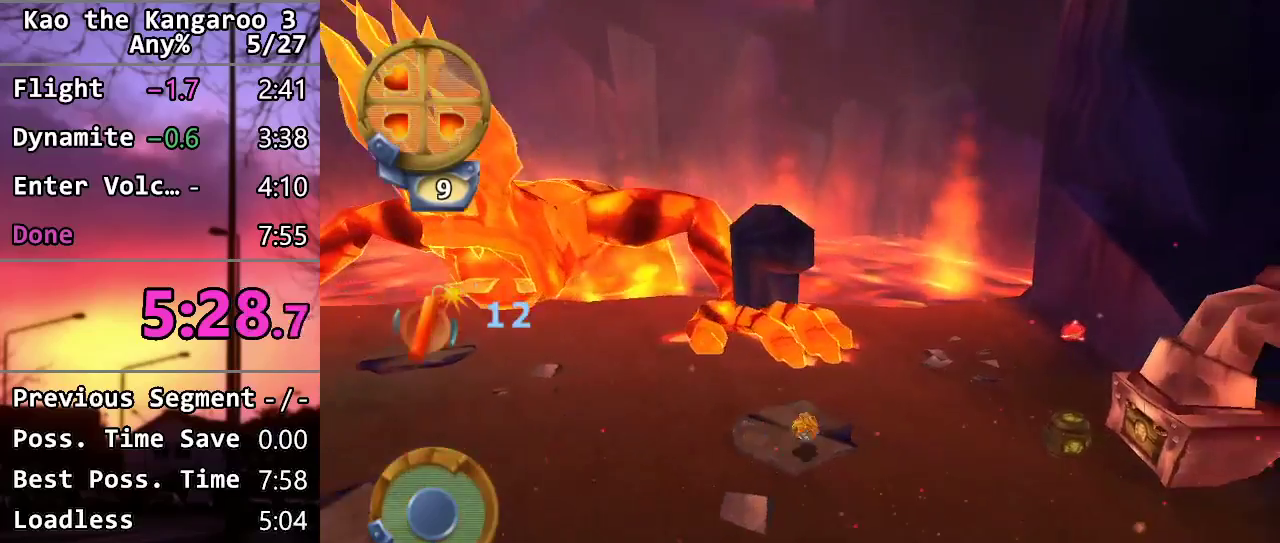
{"buttons": [], "left_stick": "down-right", "right_stick": "center", "events": [[117, "left_stick", "down-right"]]}
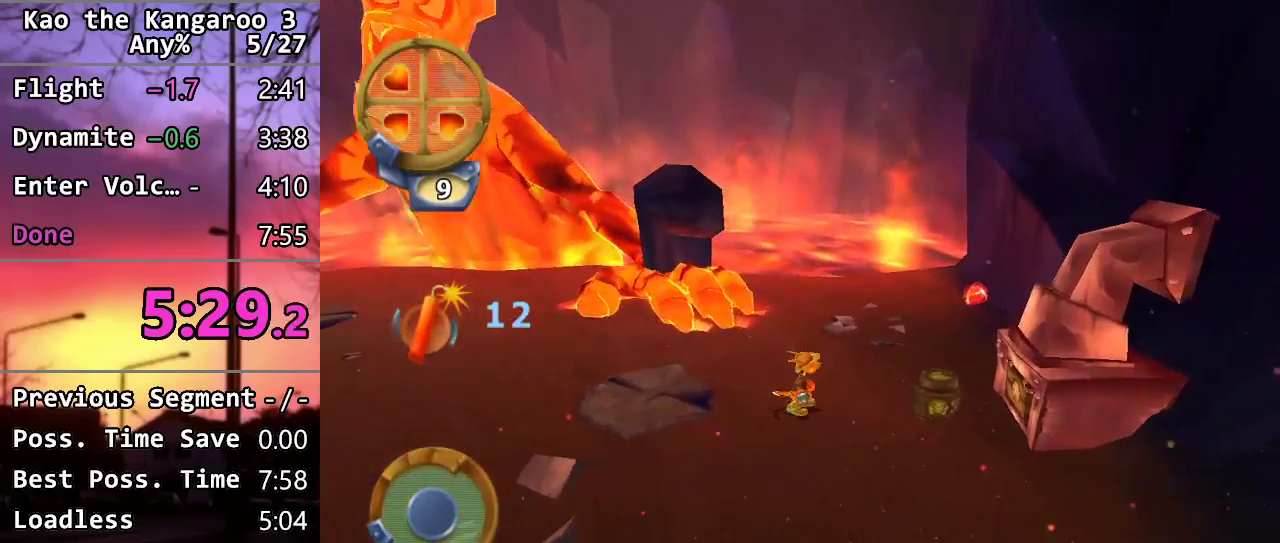
{"buttons": ["TRIANGLE"], "left_stick": "center", "right_stick": "center", "events": [[383, "left_stick", "center"], [500, "TRIANGLE", "down"]]}
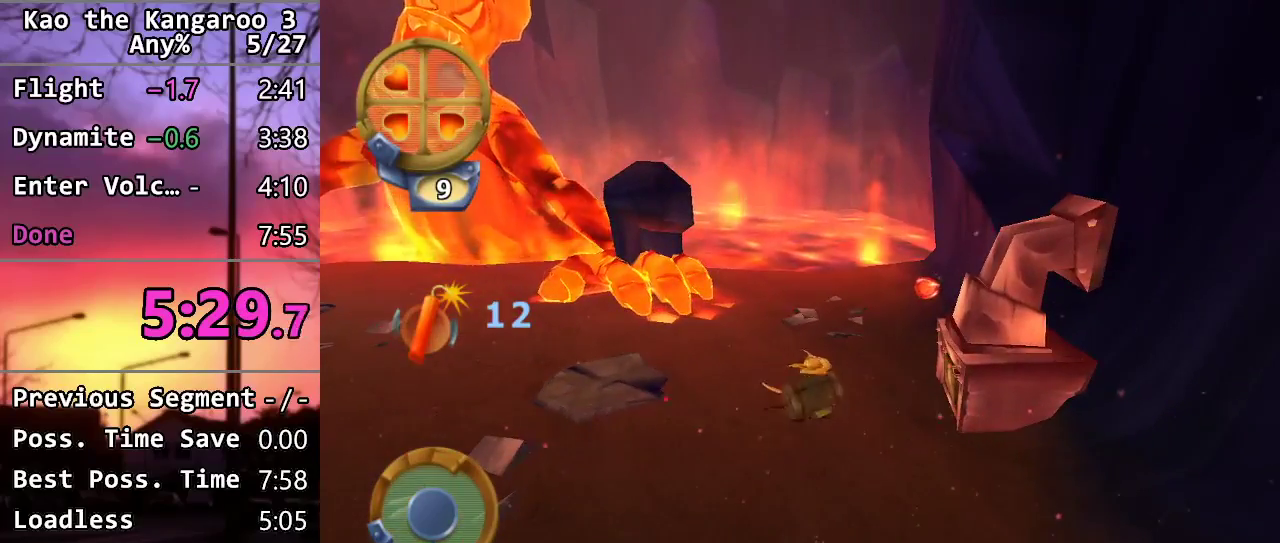
{"buttons": [], "left_stick": "center", "right_stick": "center", "events": [[83, "TRIANGLE", "up"]]}
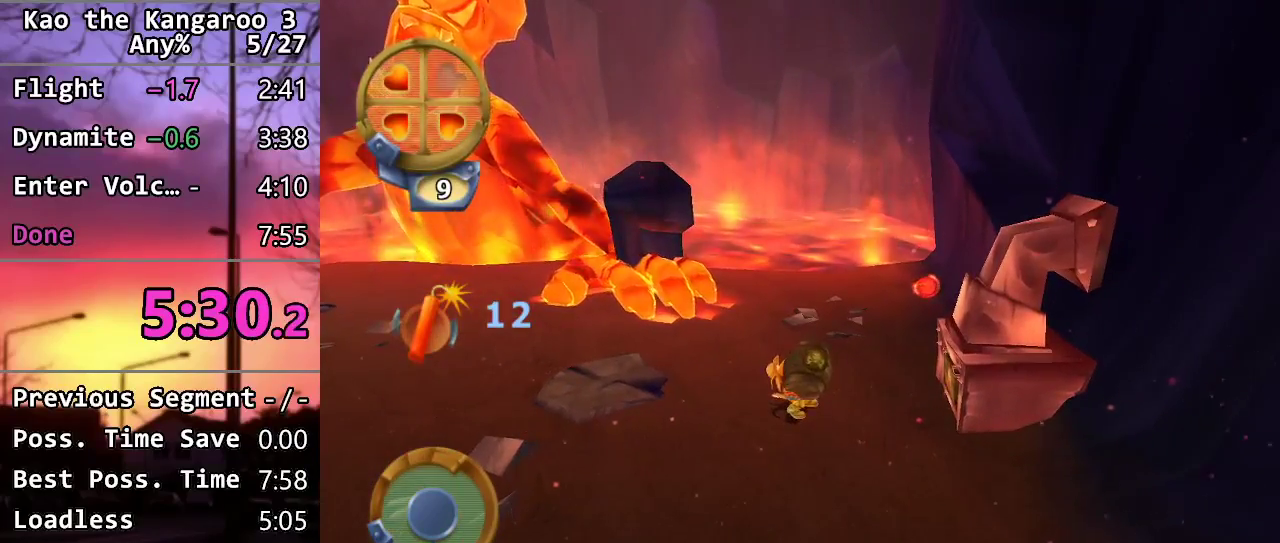
{"buttons": [], "left_stick": "center", "right_stick": "center", "events": []}
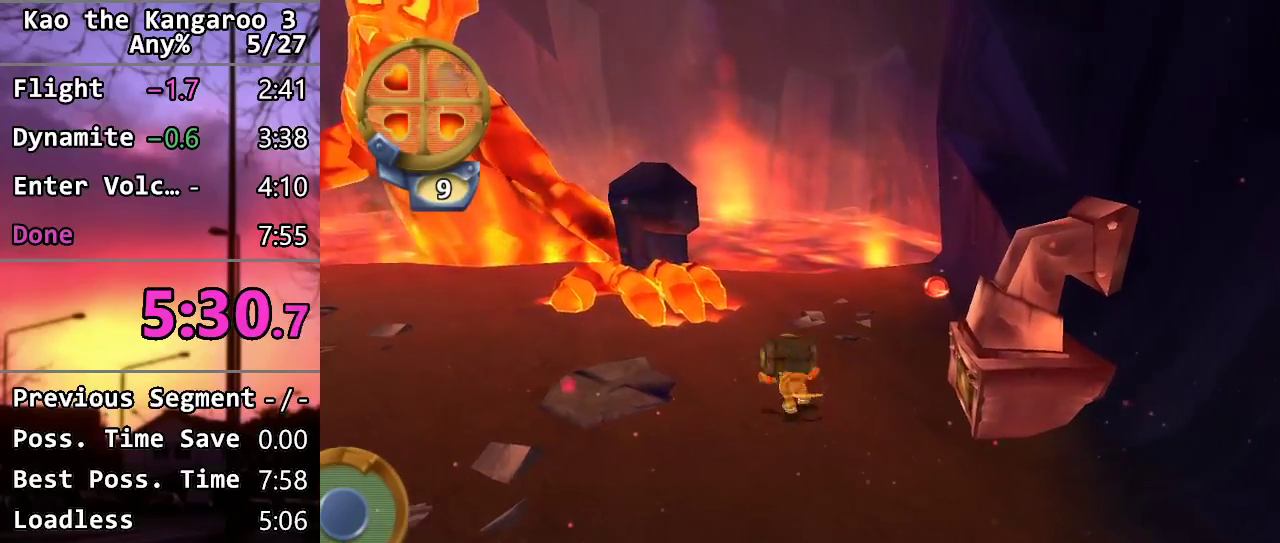
{"buttons": [], "left_stick": "center", "right_stick": "center", "events": []}
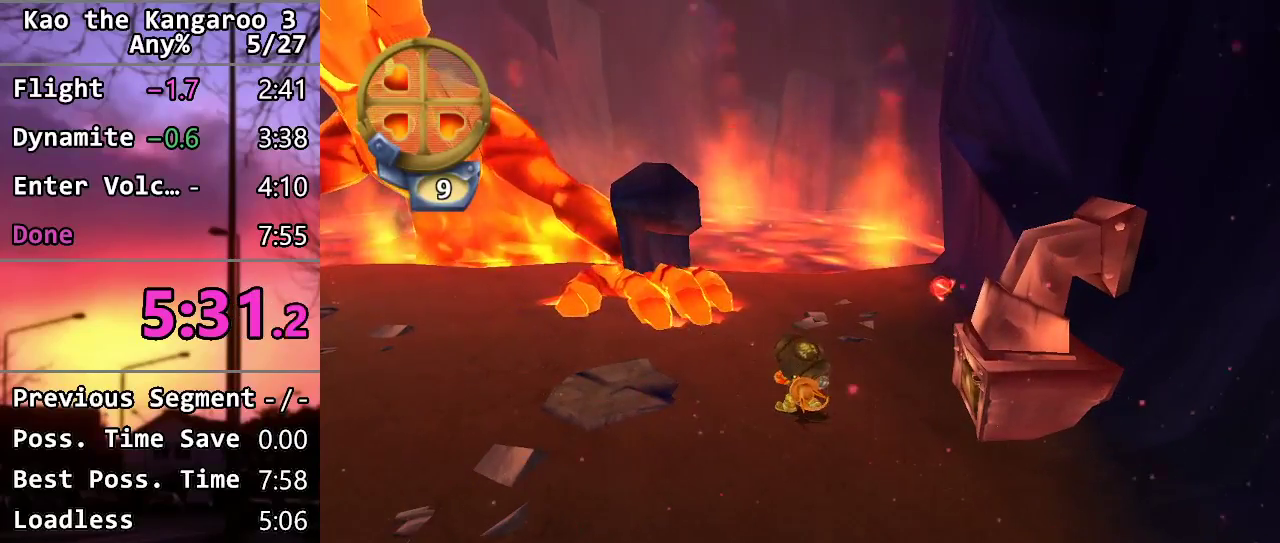
{"buttons": [], "left_stick": "center", "right_stick": "center", "events": []}
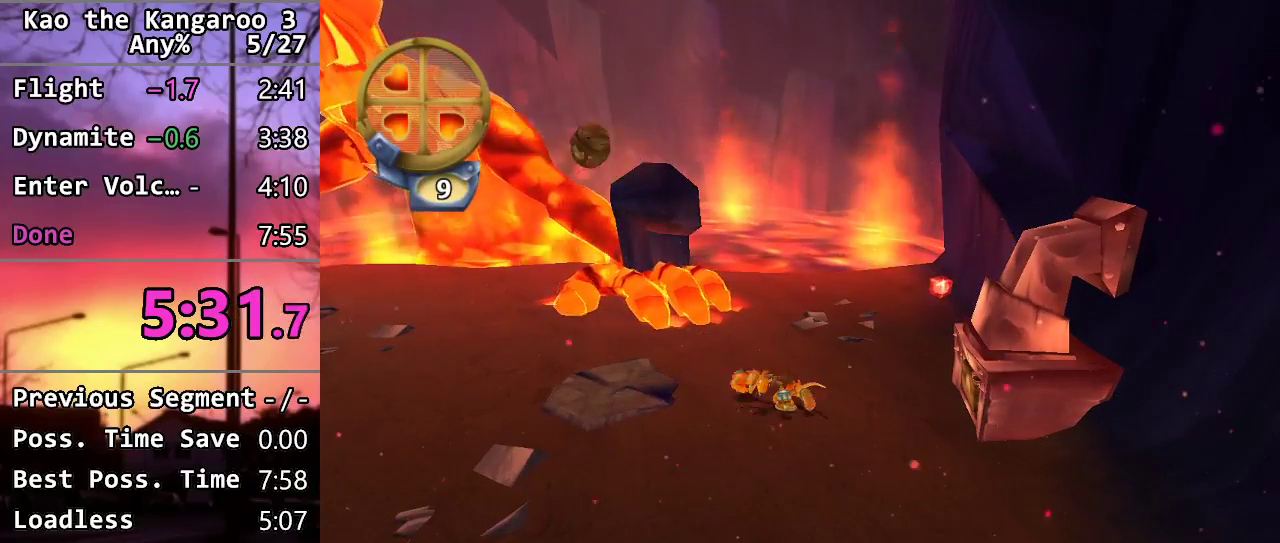
{"buttons": [], "left_stick": "center", "right_stick": "center", "events": []}
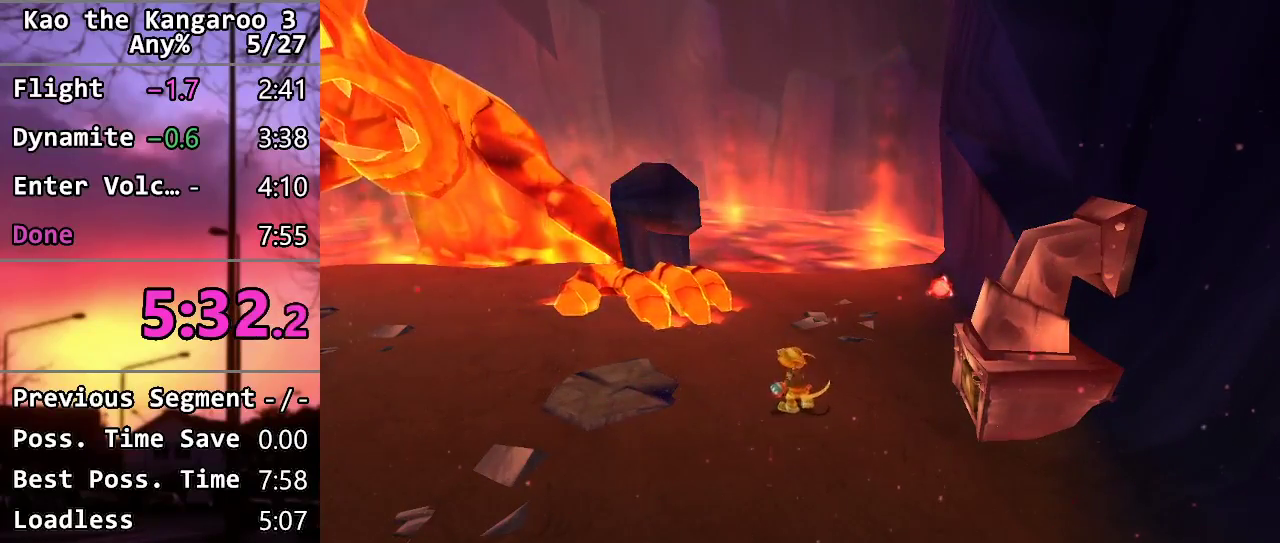
{"buttons": [], "left_stick": "down-left", "right_stick": "center", "events": [[167, "left_stick", "left"], [350, "left_stick", "down-left"]]}
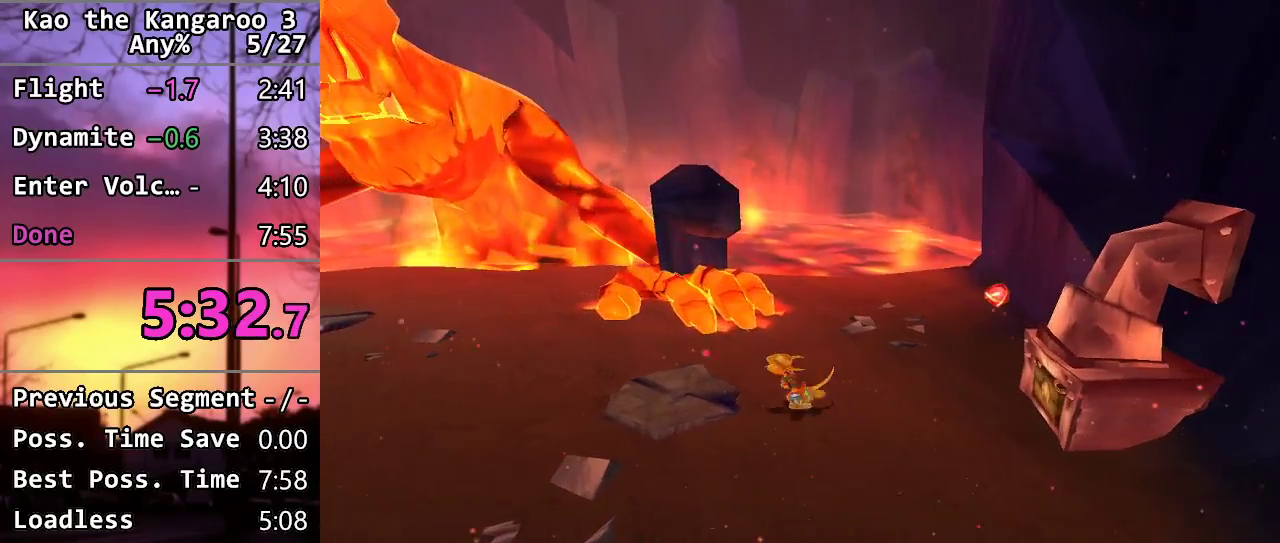
{"buttons": [], "left_stick": "left", "right_stick": "center", "events": [[217, "L1", "down"], [233, "left_stick", "left"], [333, "L1", "up"]]}
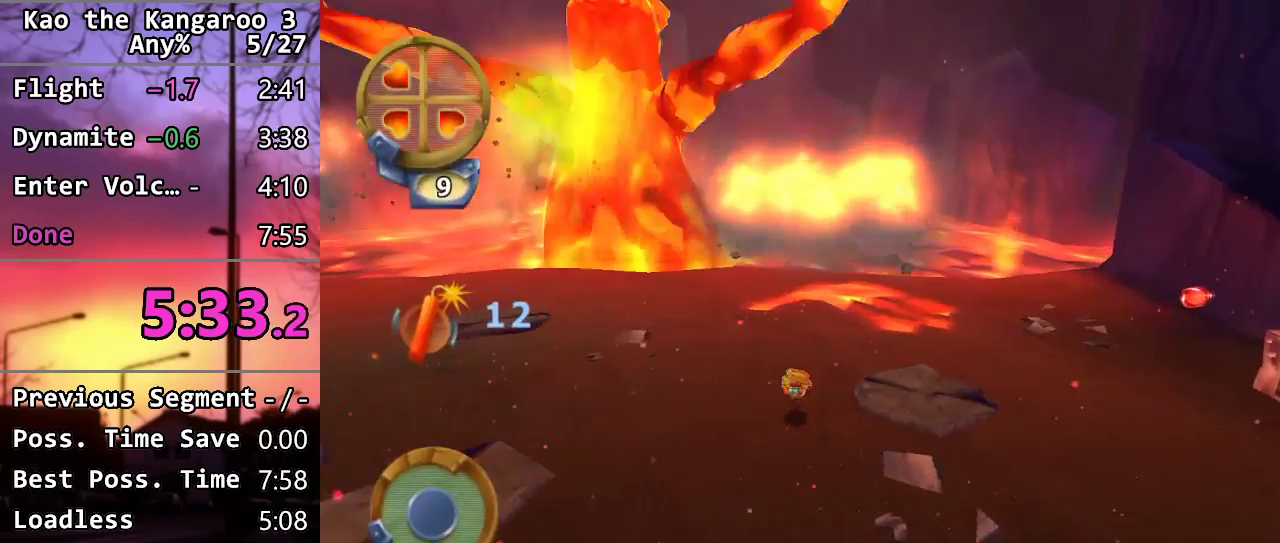
{"buttons": [], "left_stick": "left", "right_stick": "center", "events": []}
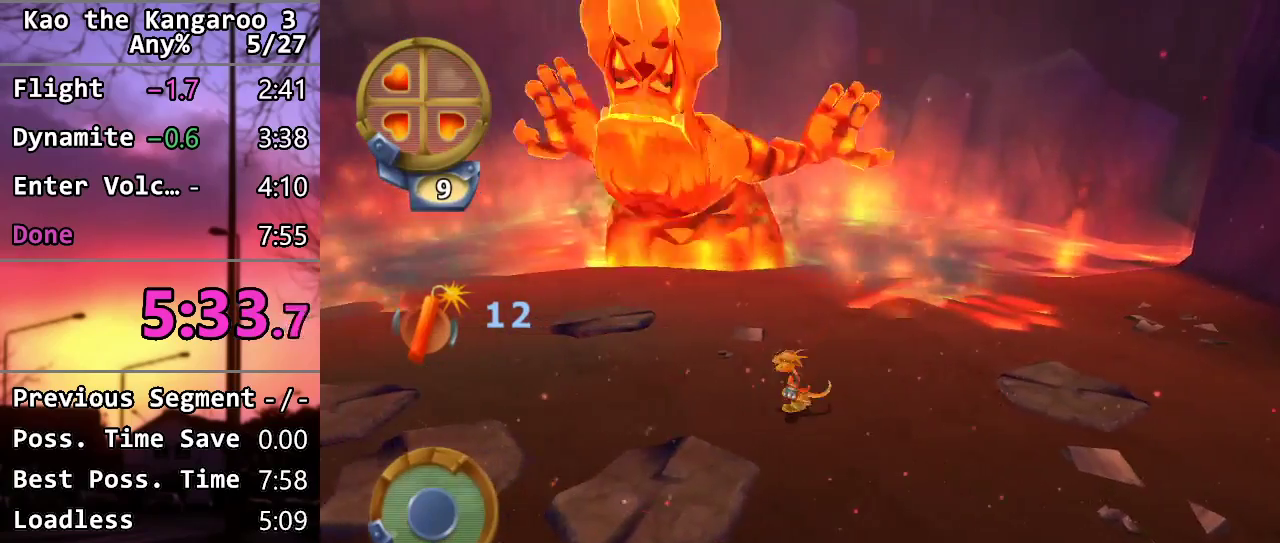
{"buttons": [], "left_stick": "left", "right_stick": "center", "events": [[183, "L1", "down"], [267, "L1", "up"]]}
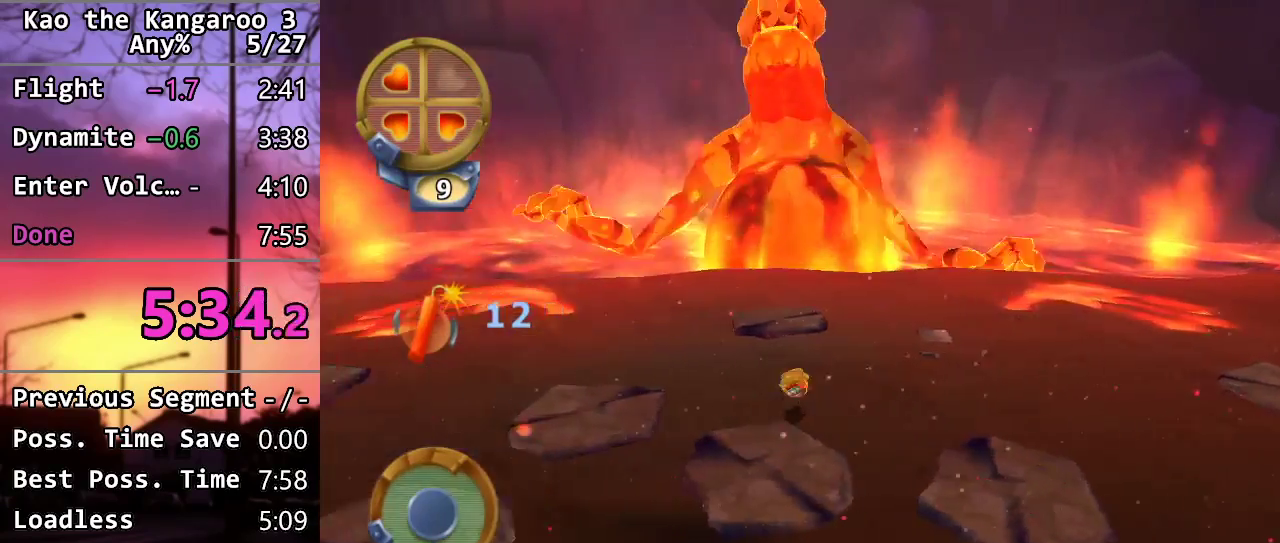
{"buttons": [], "left_stick": "left", "right_stick": "center", "events": []}
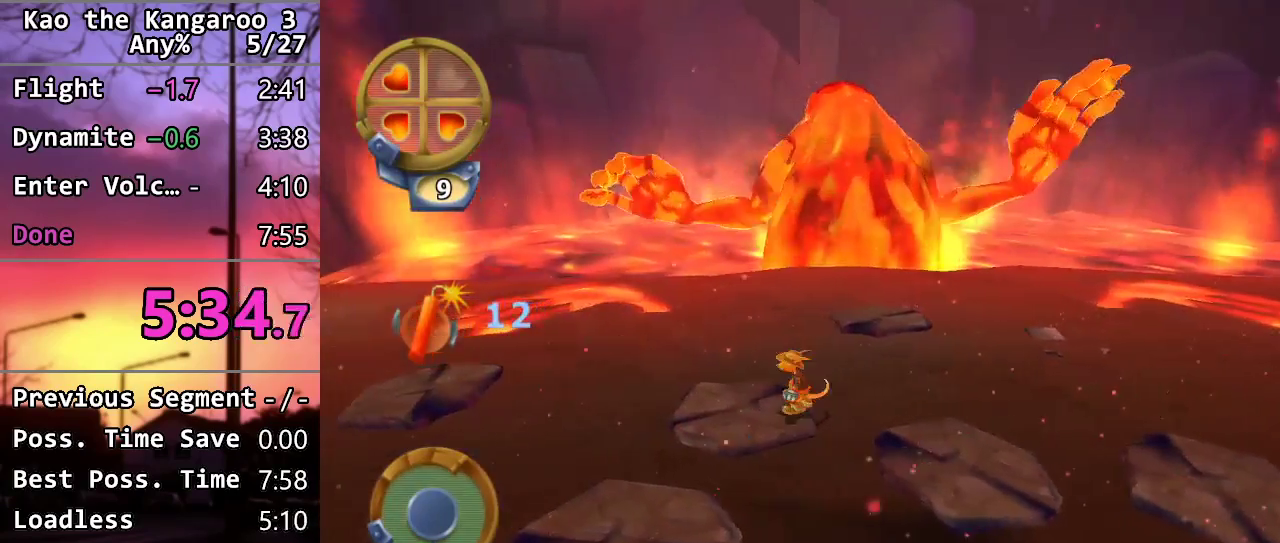
{"buttons": [], "left_stick": "left", "right_stick": "center", "events": [[100, "L1", "down"], [217, "L1", "up"]]}
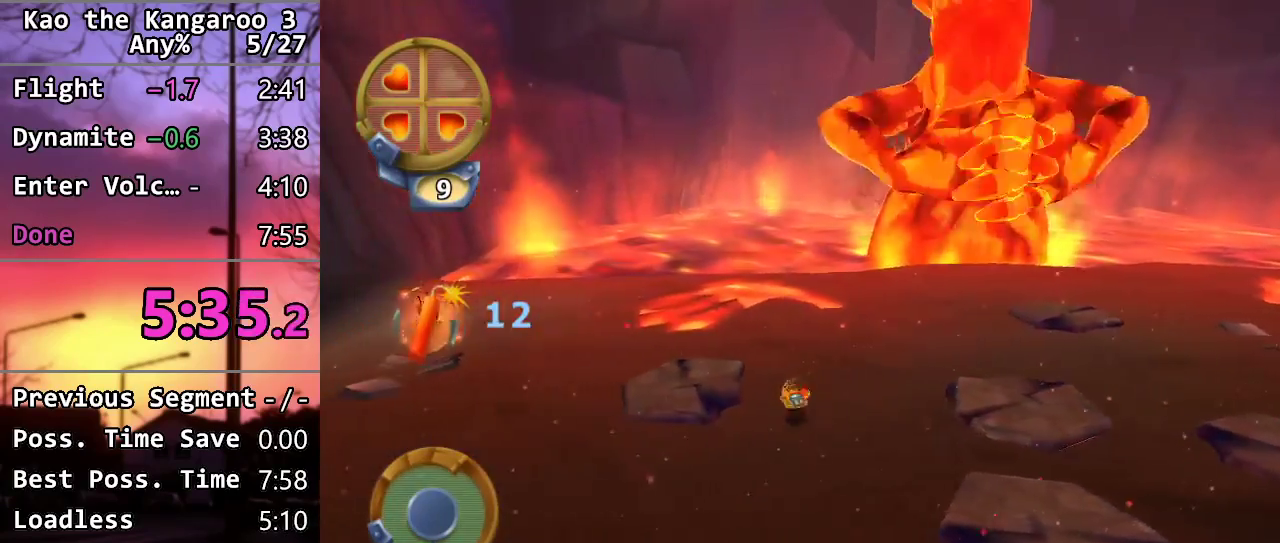
{"buttons": [], "left_stick": "left", "right_stick": "center", "events": []}
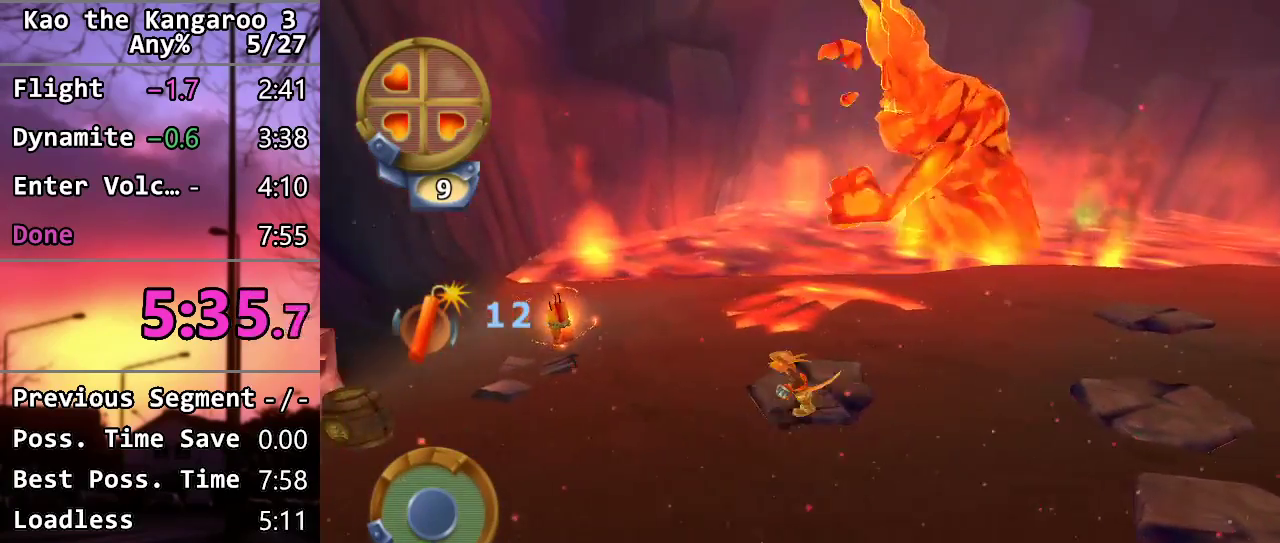
{"buttons": [], "left_stick": "up-left", "right_stick": "center", "events": [[267, "left_stick", "up-left"]]}
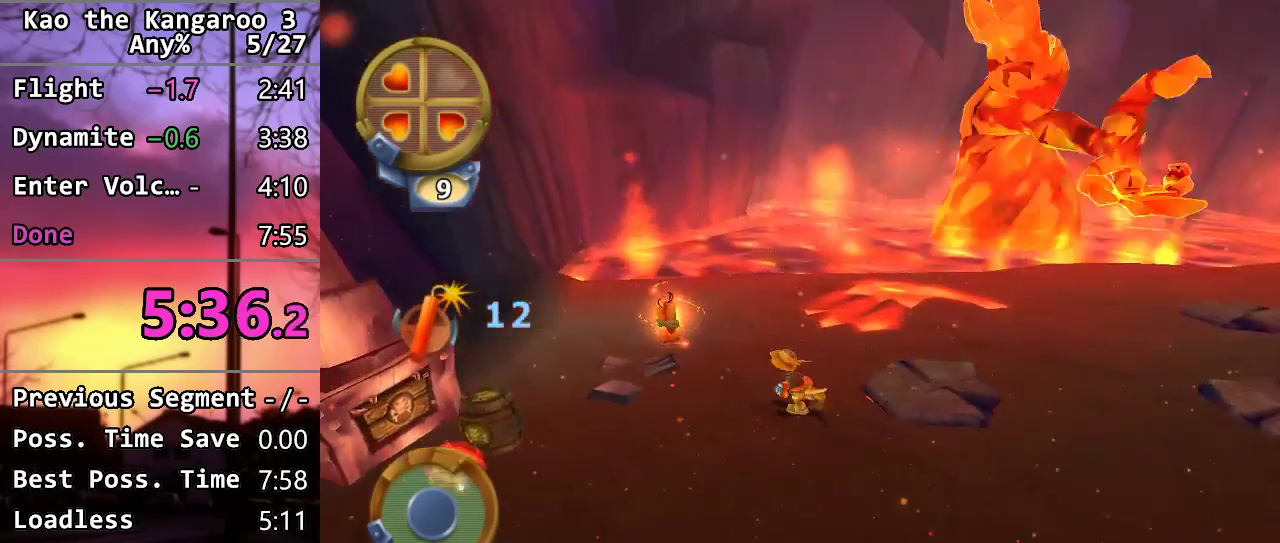
{"buttons": [], "left_stick": "down-left", "right_stick": "center", "events": [[383, "left_stick", "left"], [450, "left_stick", "down-left"]]}
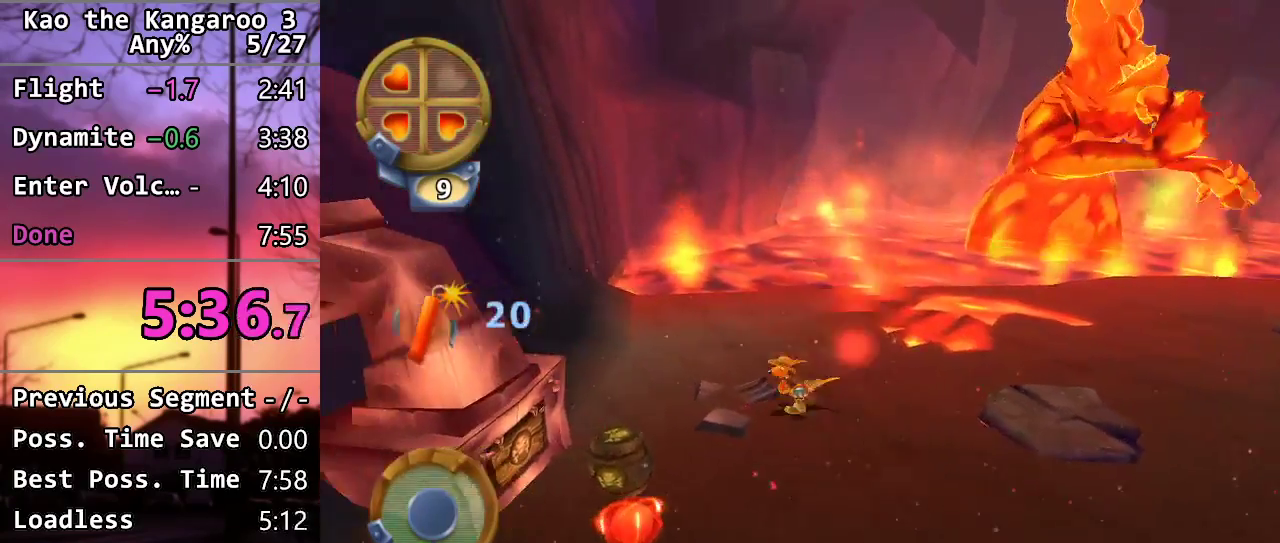
{"buttons": [], "left_stick": "up-right", "right_stick": "center", "events": [[33, "left_stick", "down"], [283, "left_stick", "down-right"], [417, "left_stick", "right"], [467, "left_stick", "up-right"]]}
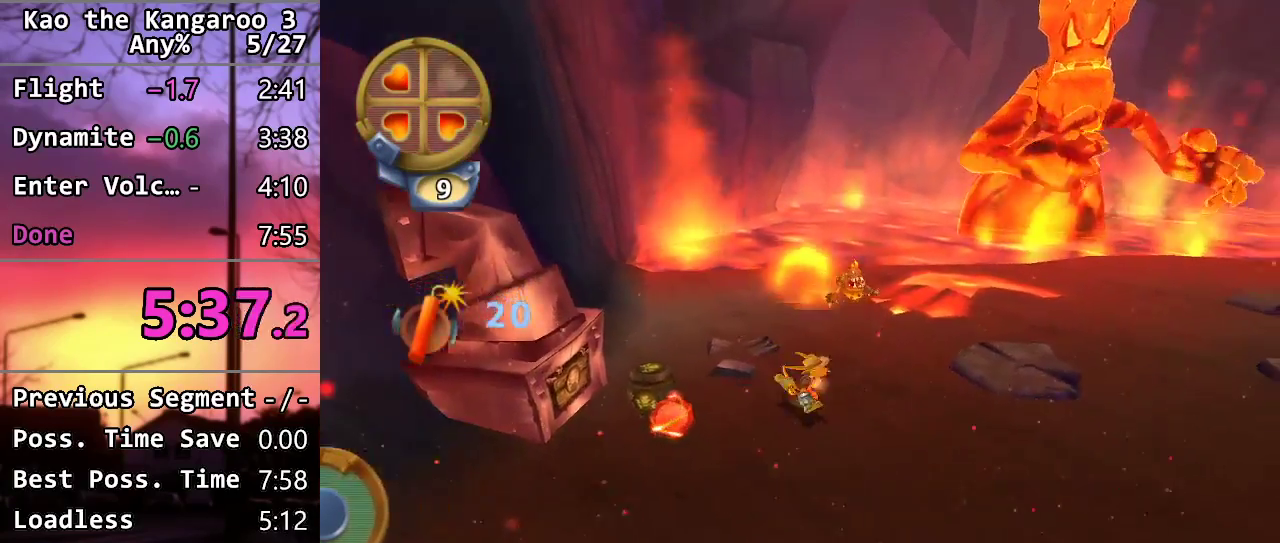
{"buttons": [], "left_stick": "up", "right_stick": "center", "events": [[183, "left_stick", "up"], [367, "L1", "down"], [483, "L1", "up"]]}
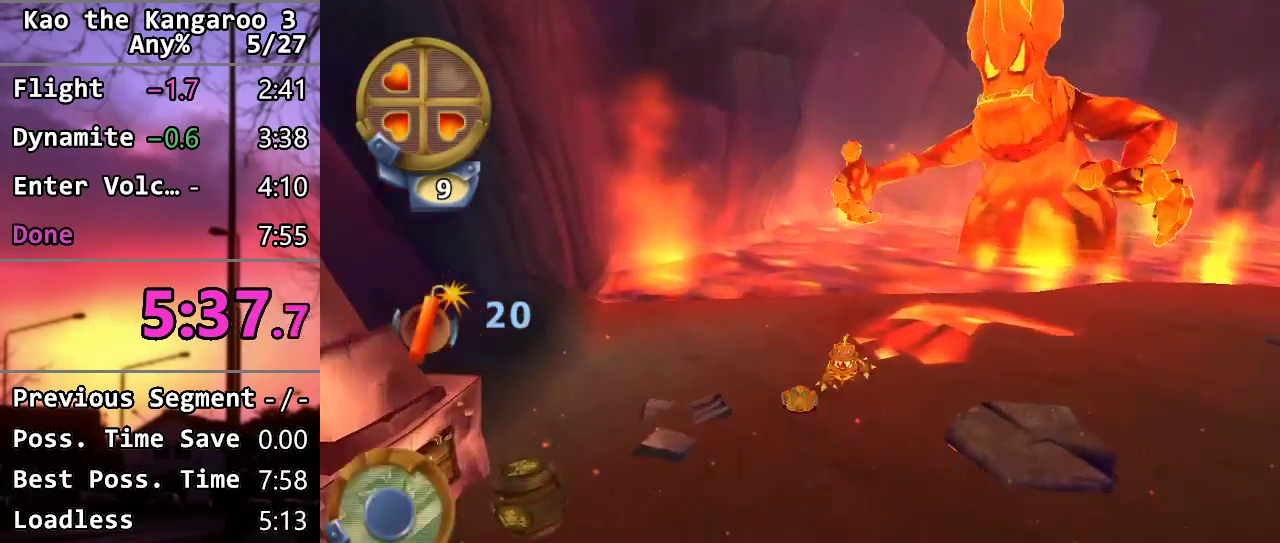
{"buttons": [], "left_stick": "down-left", "right_stick": "center", "events": [[183, "left_stick", "center"], [233, "left_stick", "down-left"], [317, "left_stick", "down"], [367, "left_stick", "down-left"]]}
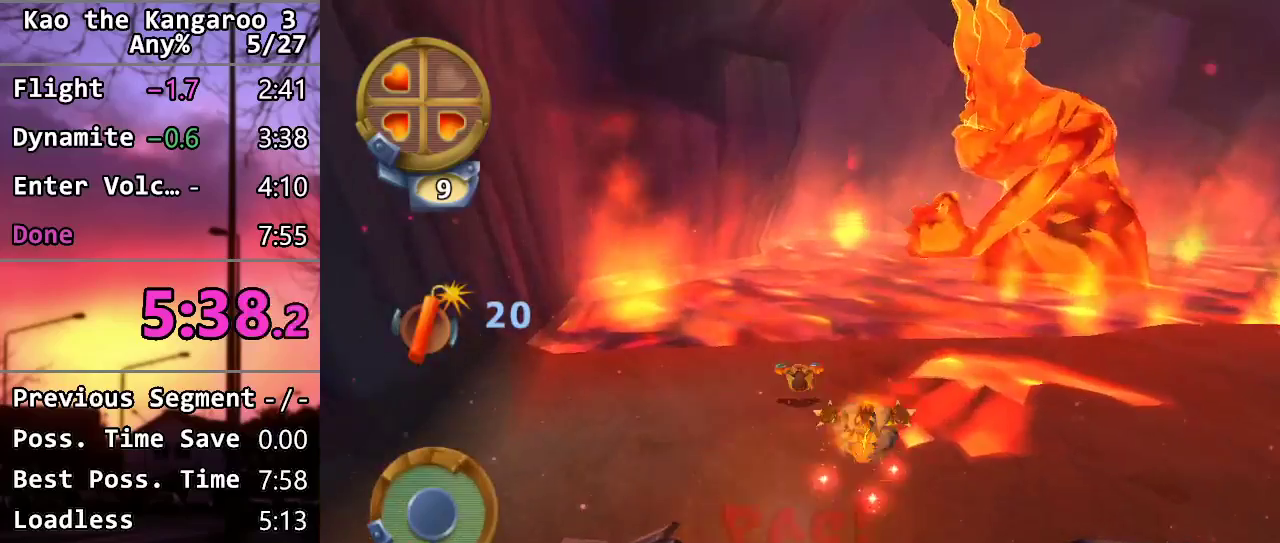
{"buttons": [], "left_stick": "down", "right_stick": "center", "events": [[50, "left_stick", "down"]]}
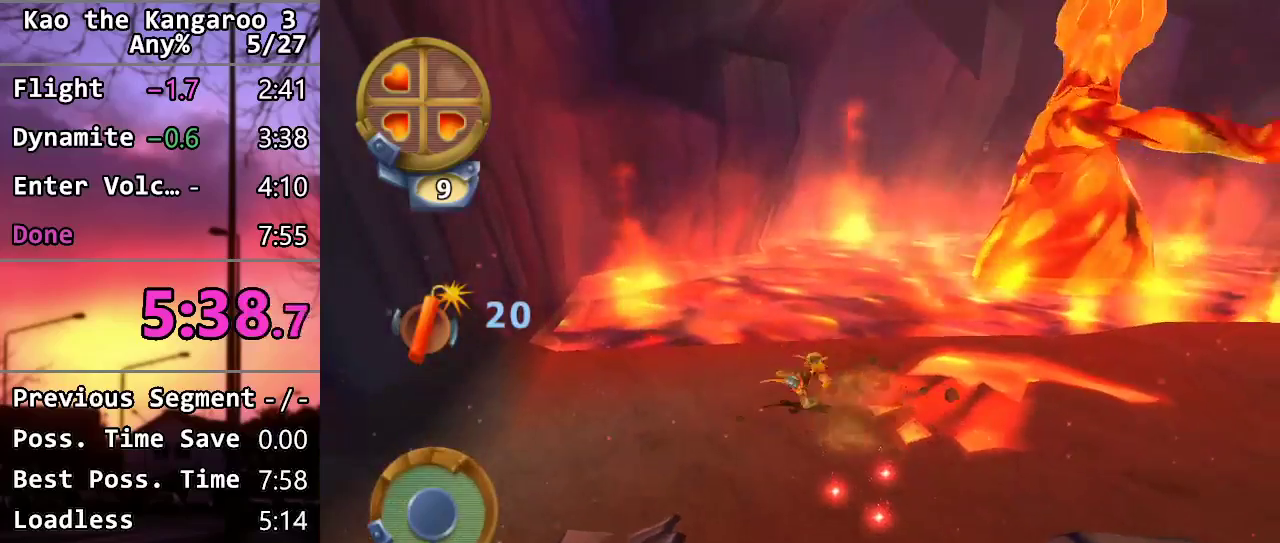
{"buttons": [], "left_stick": "down", "right_stick": "center", "events": []}